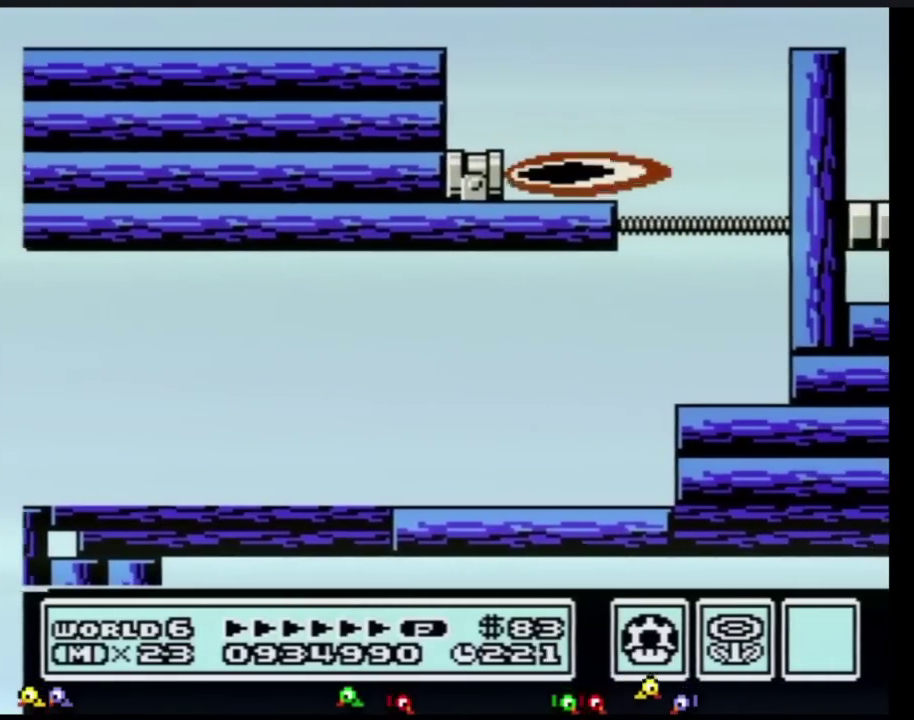
Gameplay with a controller (Nintendo layout); each line is a JSON object with the inputs held at the frame after it. "events" lists button and stick changes between this image and that frame as [ms after this image, input, new state], when the widget could be followed in between. Not read: L3 R3.
{"buttons": ["B", "DPAD_RIGHT"], "events": [[17, "A", "up"], [50, "B", "up"], [150, "B", "down"], [200, "B", "up"], [334, "B", "down"]]}
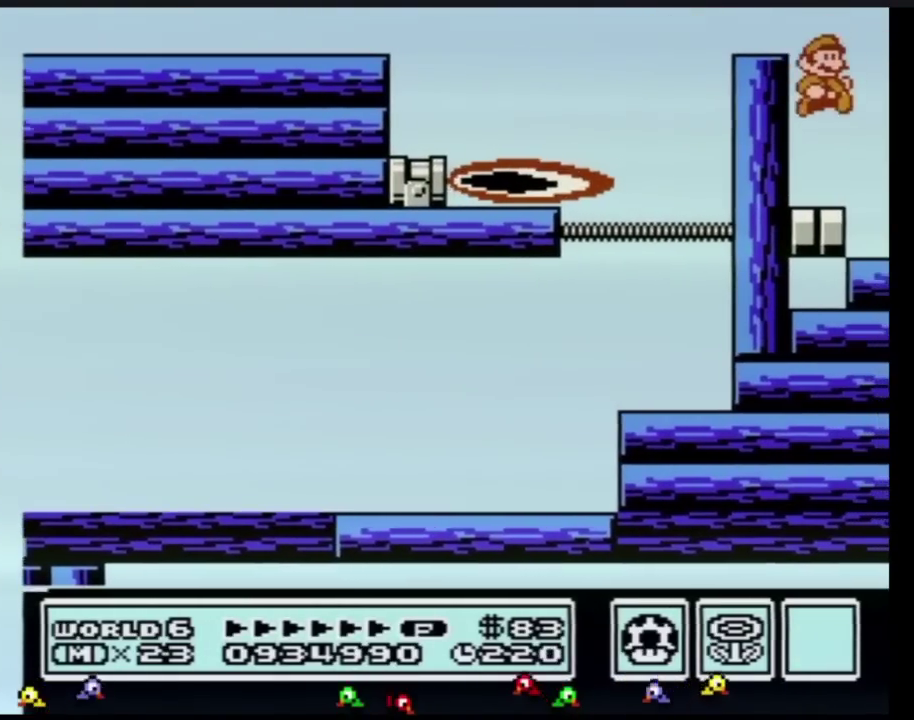
{"buttons": ["A", "B", "DPAD_RIGHT"], "events": [[283, "A", "down"], [383, "DPAD_RIGHT", "up"], [467, "DPAD_RIGHT", "down"]]}
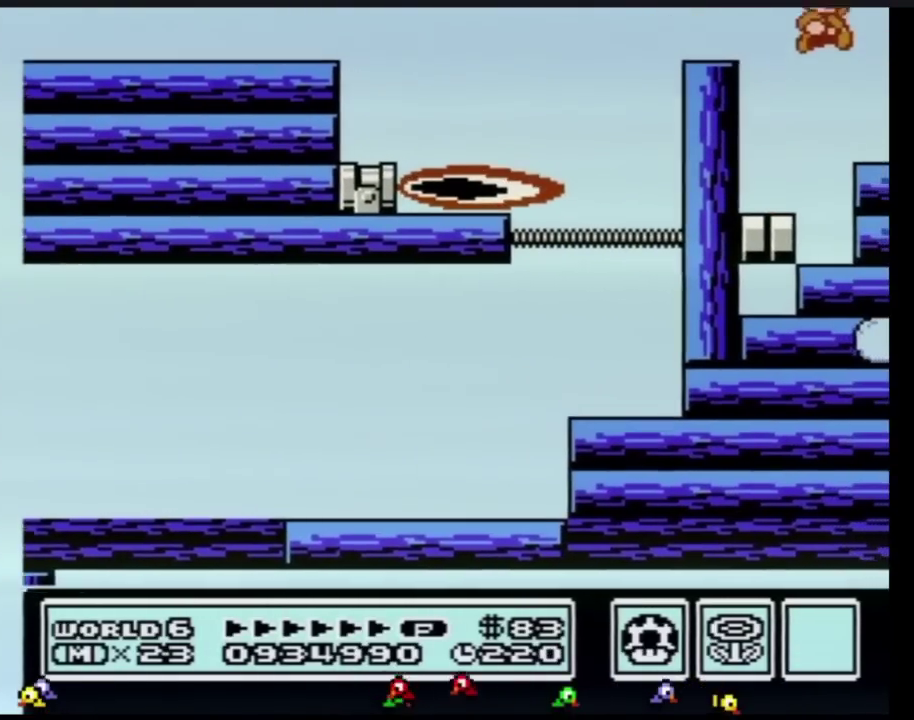
{"buttons": ["DPAD_RIGHT"], "events": [[50, "A", "up"], [234, "B", "up"]]}
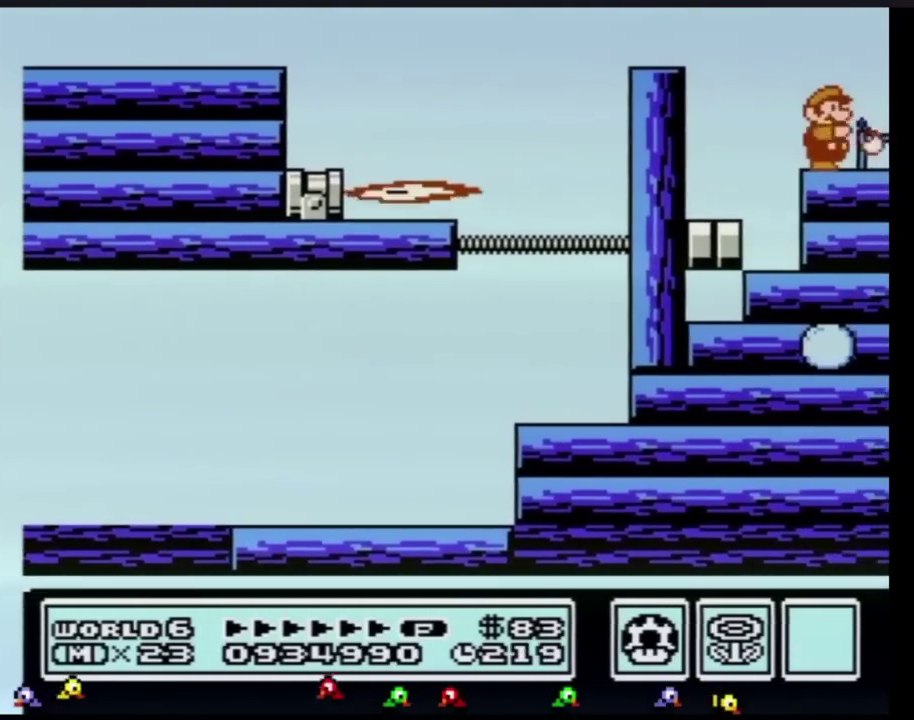
{"buttons": ["DPAD_RIGHT"], "events": [[17, "B", "down"], [50, "B", "up"], [133, "B", "down"], [167, "B", "up"], [183, "B", "down"], [217, "B", "up"], [267, "B", "down"], [350, "B", "up"], [400, "B", "down"], [417, "B", "up"], [450, "B", "down"], [484, "B", "up"]]}
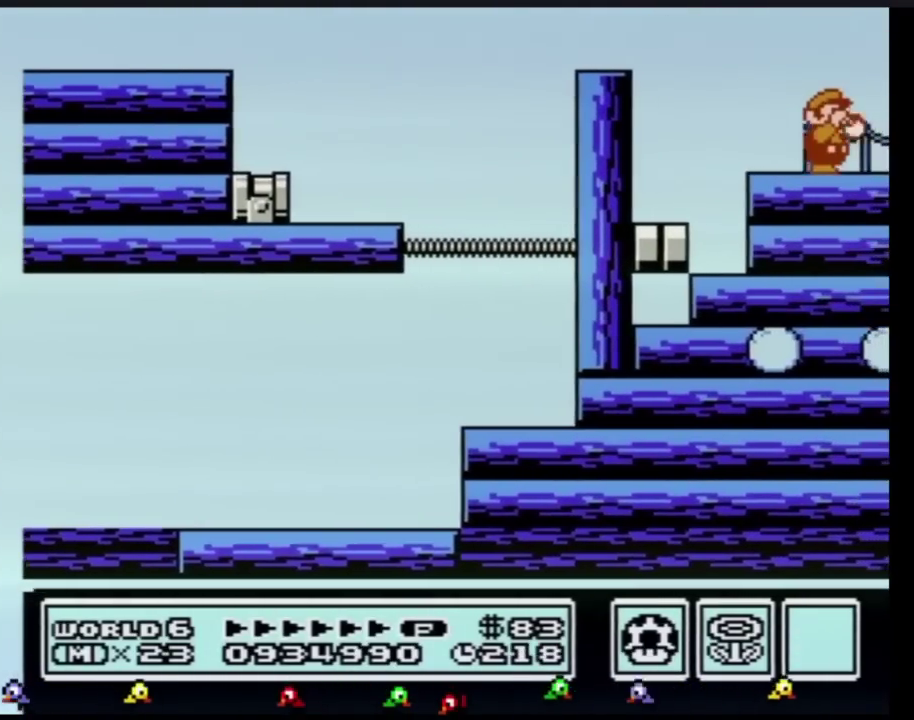
{"buttons": ["B", "DPAD_RIGHT"], "events": [[50, "B", "down"], [101, "B", "up"], [151, "B", "down"], [167, "B", "up"], [234, "B", "down"], [267, "B", "up"], [351, "B", "down"], [384, "B", "up"], [417, "B", "down"], [434, "B", "up"], [484, "B", "down"]]}
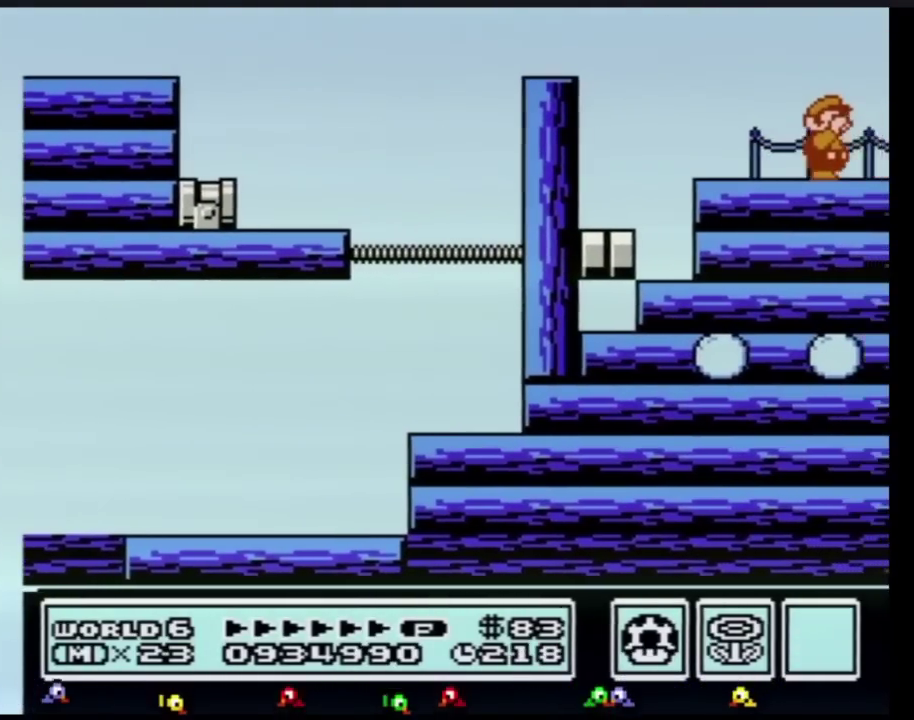
{"buttons": ["B", "DPAD_RIGHT"], "events": [[50, "B", "up"], [100, "B", "down"], [167, "B", "up"], [417, "B", "down"]]}
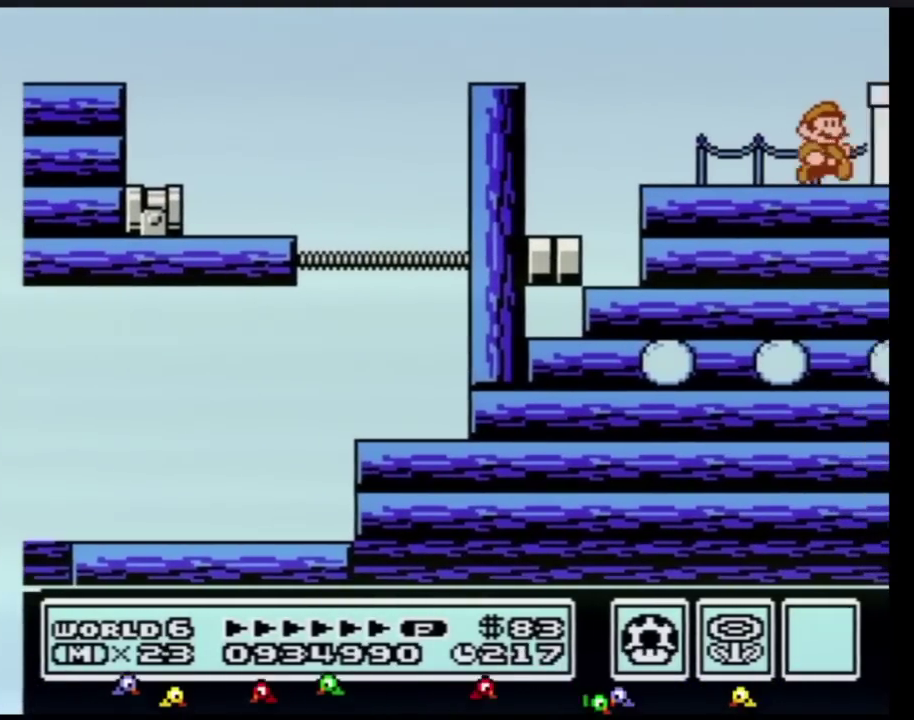
{"buttons": ["B", "DPAD_RIGHT"], "events": [[134, "A", "down"], [234, "A", "up"], [234, "B", "up"], [301, "B", "down"]]}
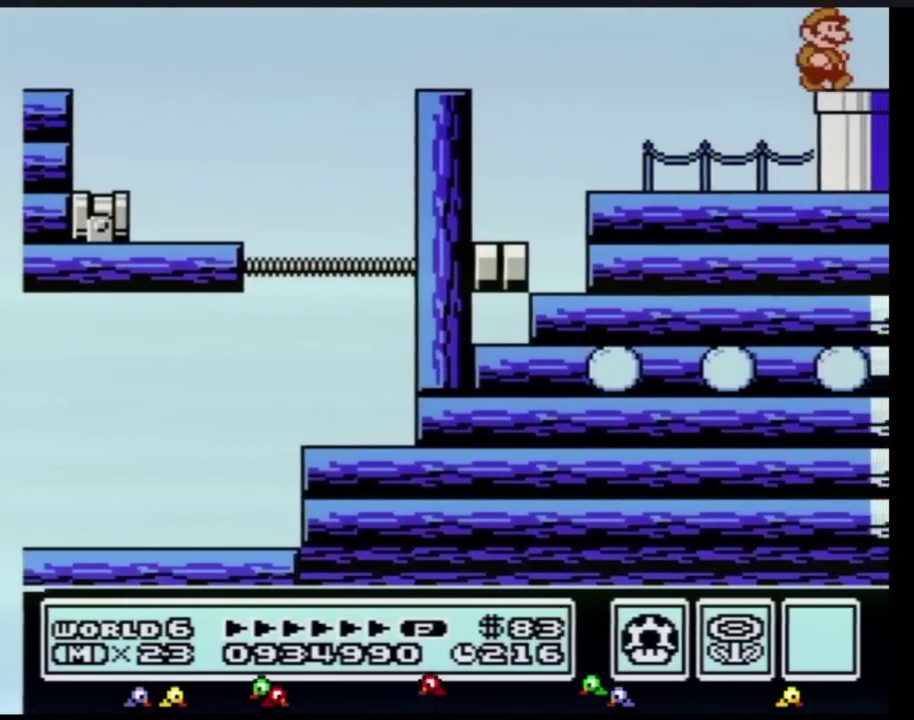
{"buttons": ["DPAD_DOWN"], "events": [[233, "DPAD_DOWN", "down"], [334, "DPAD_RIGHT", "up"], [484, "B", "up"]]}
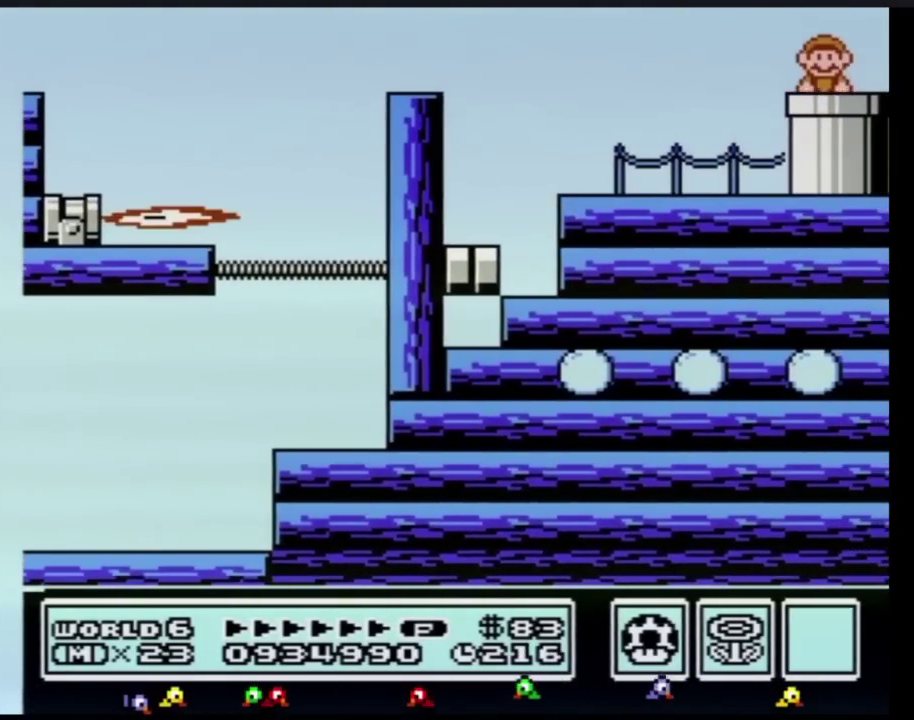
{"buttons": ["DPAD_RIGHT"], "events": [[17, "DPAD_DOWN", "up"], [417, "DPAD_RIGHT", "down"]]}
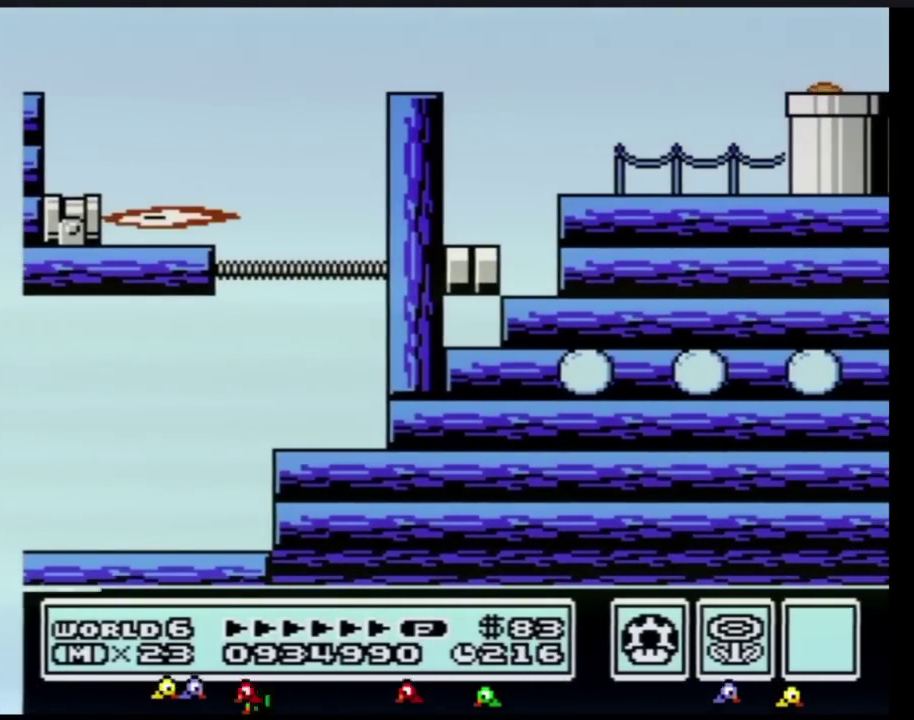
{"buttons": ["B", "DPAD_RIGHT"], "events": [[384, "B", "down"]]}
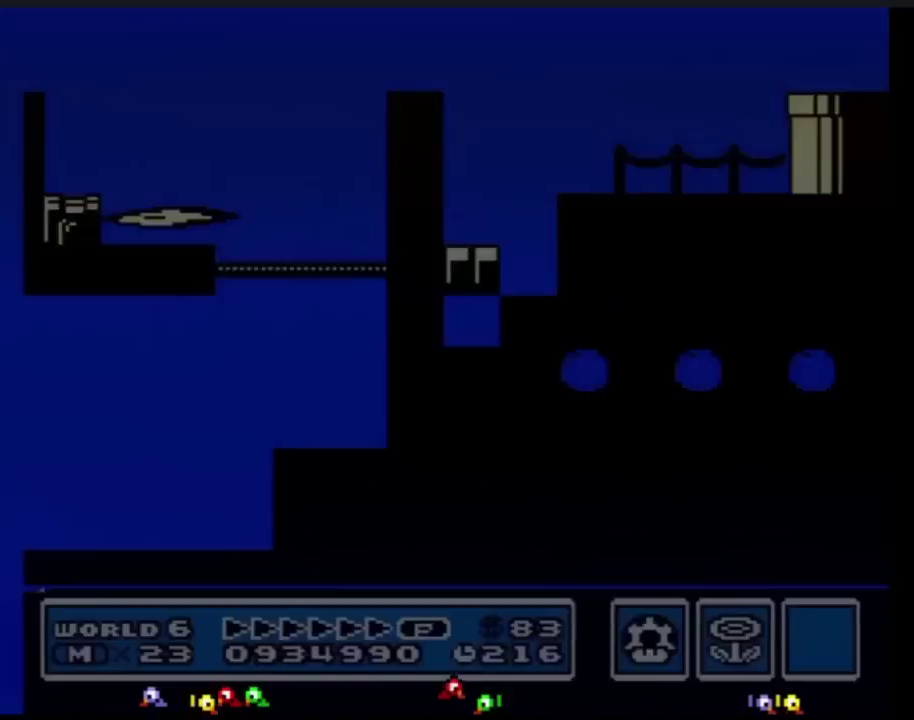
{"buttons": ["B", "DPAD_RIGHT"]}
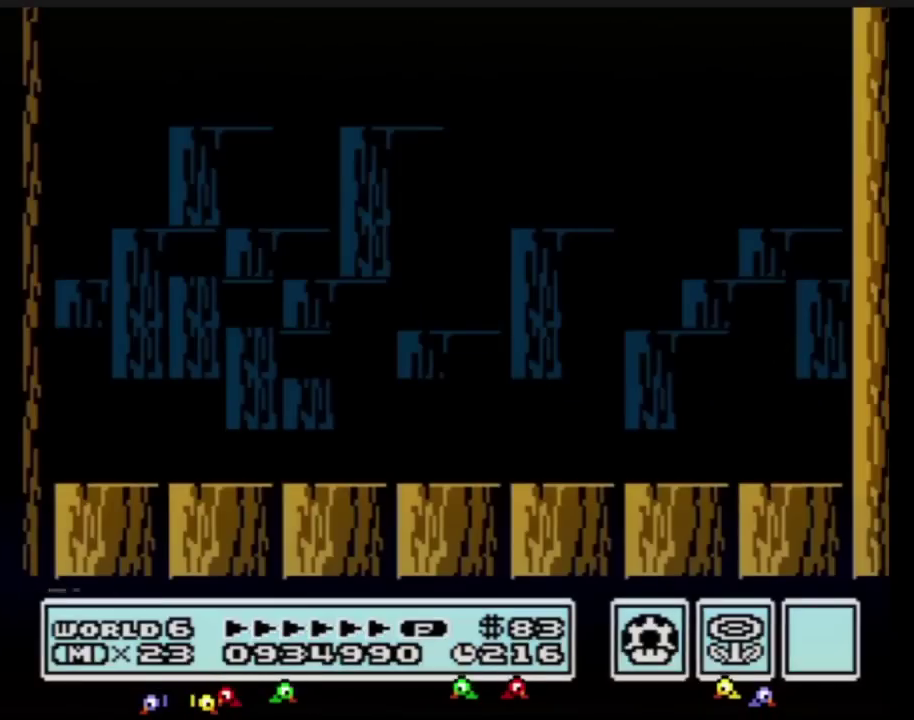
{"buttons": ["B", "DPAD_RIGHT"]}
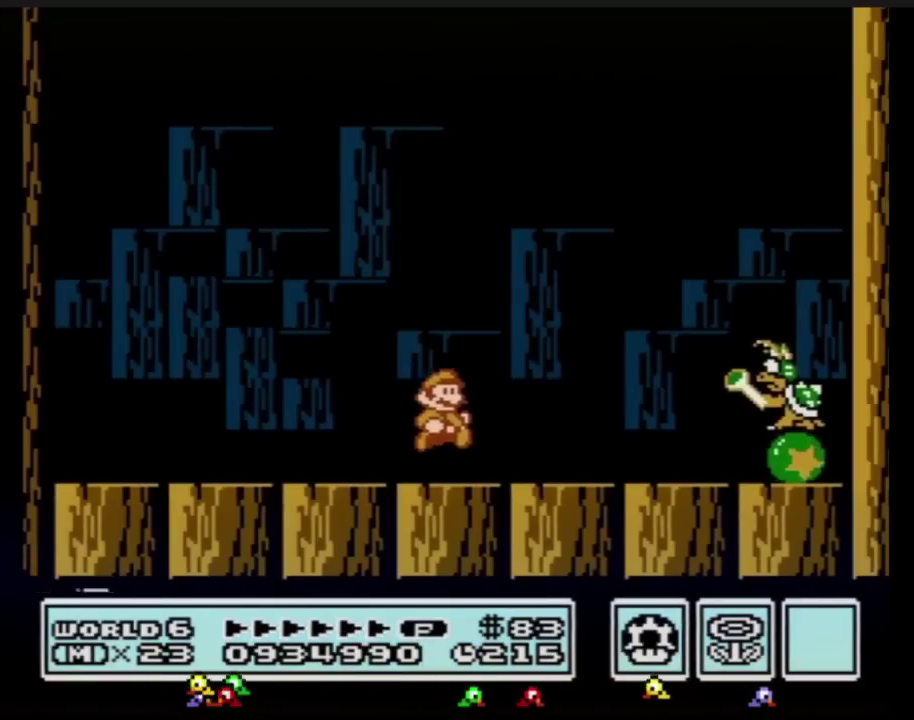
{"buttons": ["B", "DPAD_LEFT"], "events": [[451, "DPAD_RIGHT", "up"], [484, "DPAD_LEFT", "down"]]}
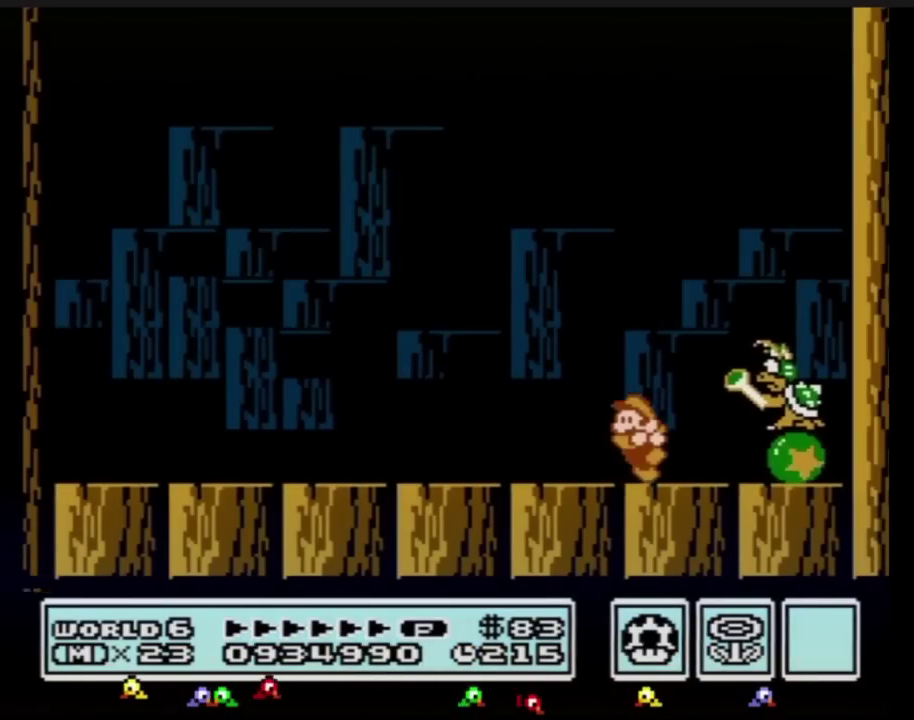
{"buttons": [], "events": [[167, "A", "down"], [233, "DPAD_LEFT", "up"], [267, "DPAD_RIGHT", "down"], [300, "A", "up"], [300, "B", "up"], [384, "B", "down"], [384, "DPAD_RIGHT", "up"], [450, "B", "up"]]}
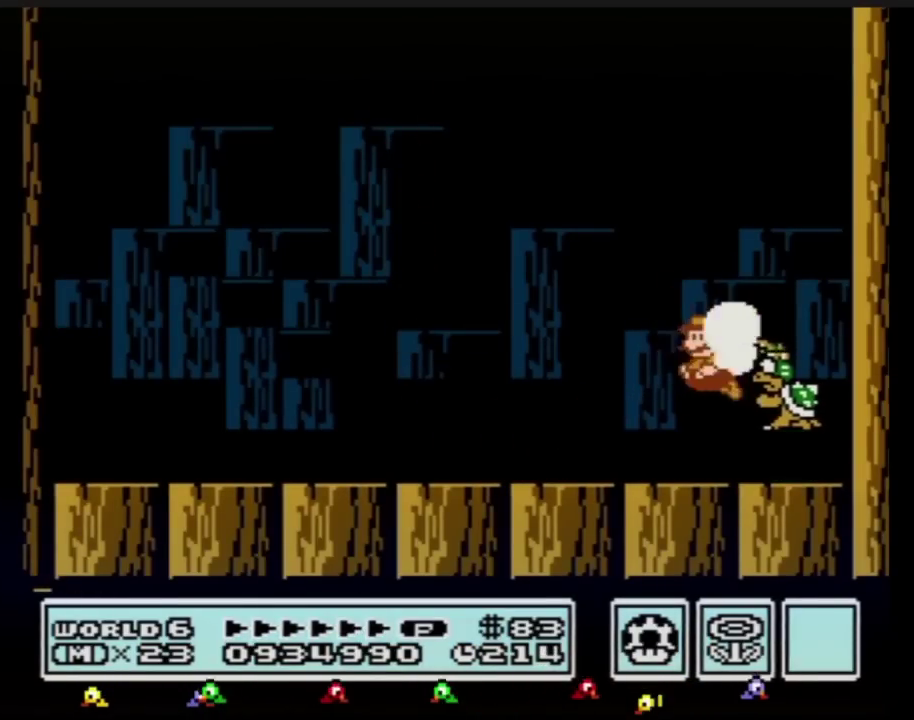
{"buttons": ["B"], "events": [[17, "B", "down"], [67, "DPAD_LEFT", "down"], [284, "B", "up"], [284, "DPAD_LEFT", "up"], [367, "A", "down"], [367, "DPAD_RIGHT", "down"], [418, "A", "up"], [418, "DPAD_RIGHT", "up"], [484, "B", "down"]]}
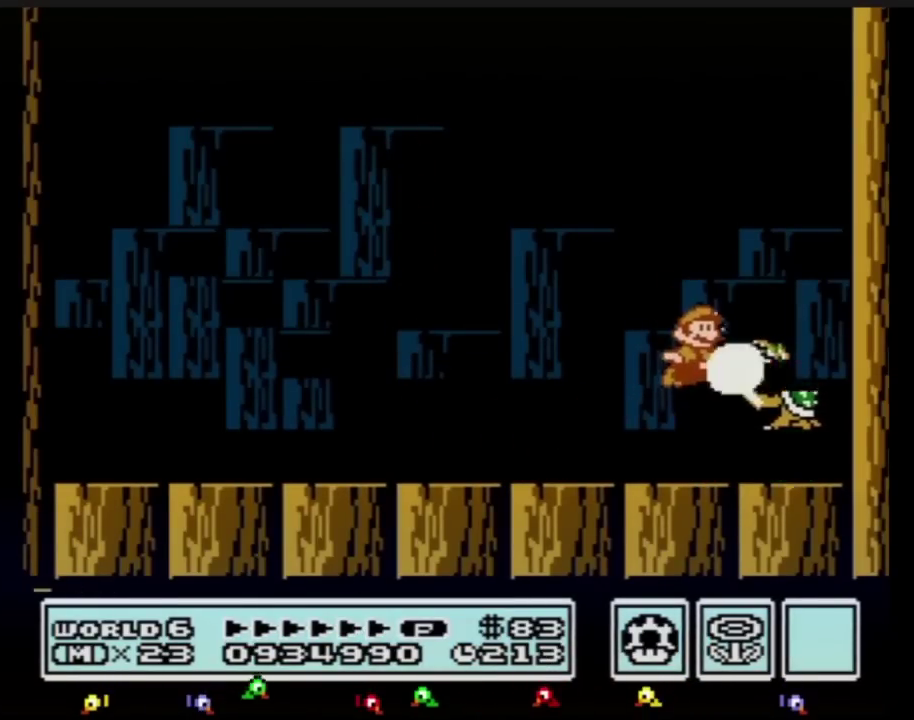
{"buttons": ["A", "B", "DPAD_LEFT"], "events": [[50, "B", "up"], [100, "B", "down"], [133, "DPAD_LEFT", "down"], [384, "DPAD_UP", "down"], [417, "A", "down"], [450, "DPAD_UP", "up"]]}
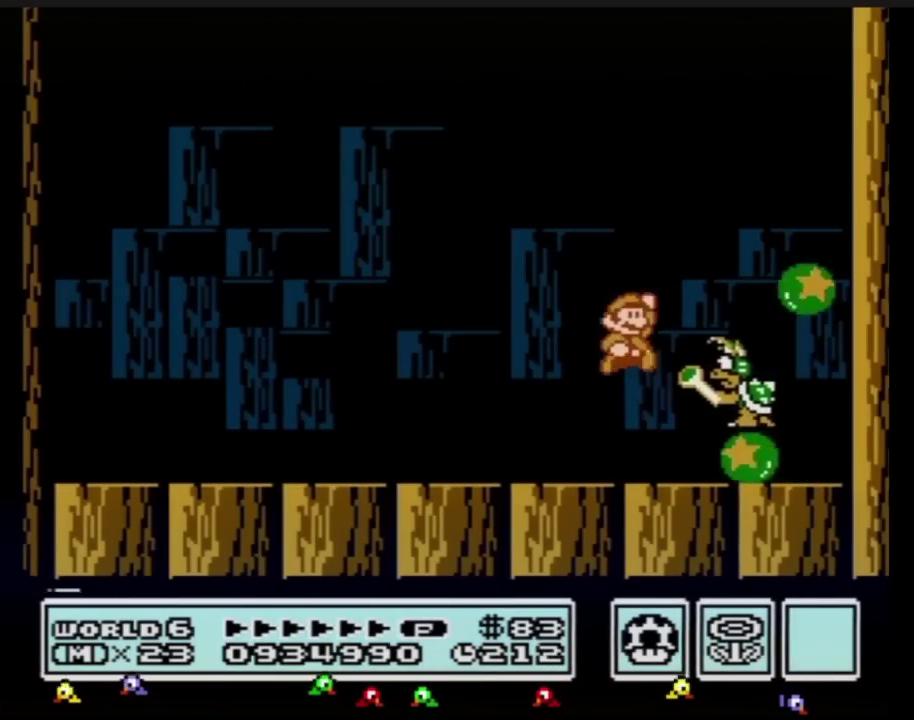
{"buttons": ["B", "DPAD_LEFT"], "events": [[67, "A", "up"], [67, "B", "up"], [67, "DPAD_LEFT", "up"], [101, "DPAD_RIGHT", "down"], [167, "B", "down"], [167, "DPAD_RIGHT", "up"], [201, "B", "up"], [267, "B", "down"], [301, "DPAD_LEFT", "down"]]}
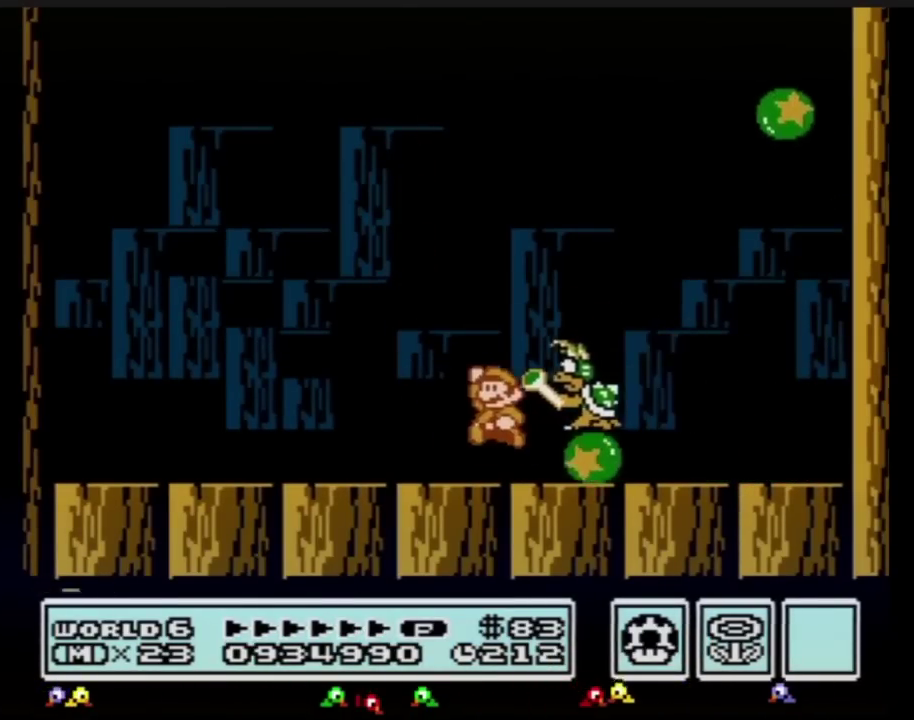
{"buttons": ["B", "DPAD_LEFT"], "events": [[50, "A", "down"], [100, "DPAD_LEFT", "up"], [133, "A", "up"], [133, "B", "up"], [133, "DPAD_RIGHT", "down"], [233, "B", "down"], [233, "DPAD_RIGHT", "up"], [267, "B", "up"], [317, "B", "down"], [384, "DPAD_LEFT", "down"]]}
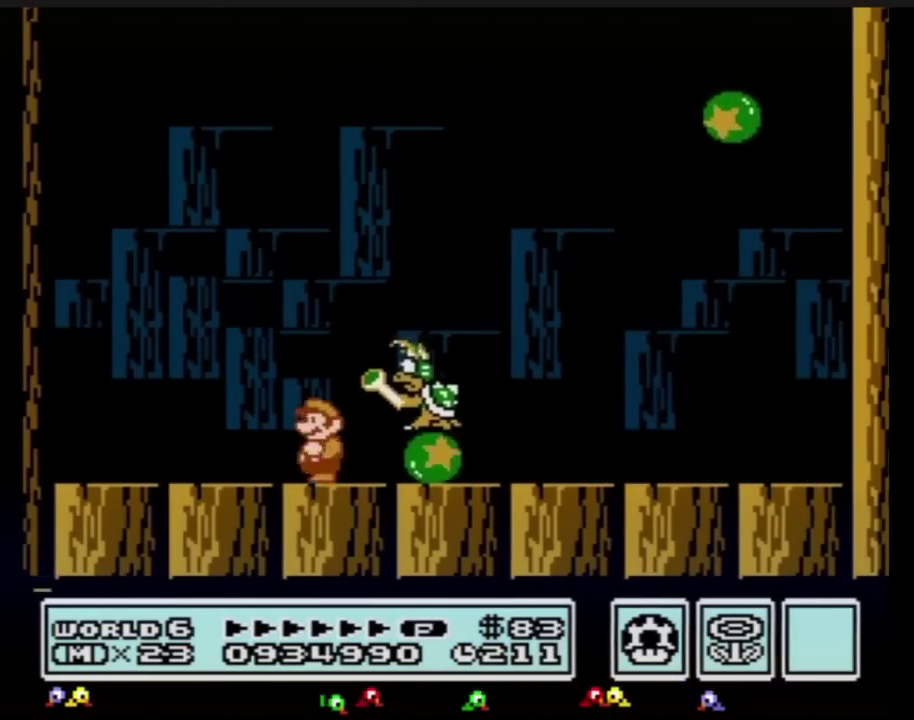
{"buttons": ["B", "DPAD_LEFT"], "events": [[34, "B", "up"], [134, "A", "down"], [134, "DPAD_LEFT", "up"], [167, "DPAD_RIGHT", "down"], [201, "A", "up"], [267, "B", "down"], [267, "DPAD_RIGHT", "up"], [317, "B", "up"], [384, "B", "down"], [451, "B", "up"], [484, "B", "down"], [484, "DPAD_LEFT", "down"]]}
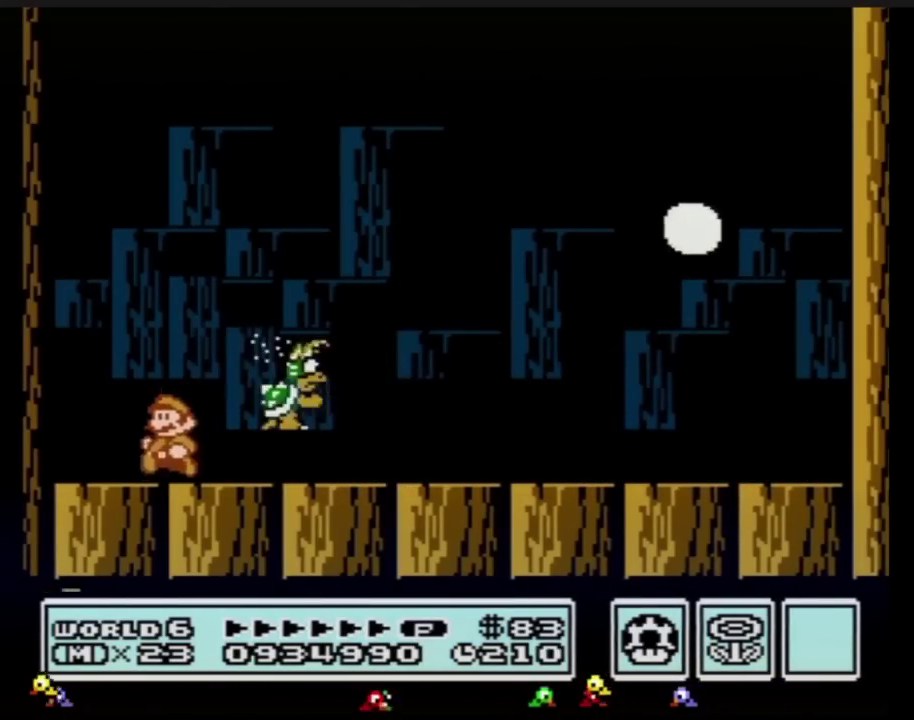
{"buttons": ["A", "DPAD_RIGHT"], "events": [[67, "B", "up"], [167, "A", "down"], [200, "DPAD_LEFT", "up"], [267, "DPAD_RIGHT", "down"]]}
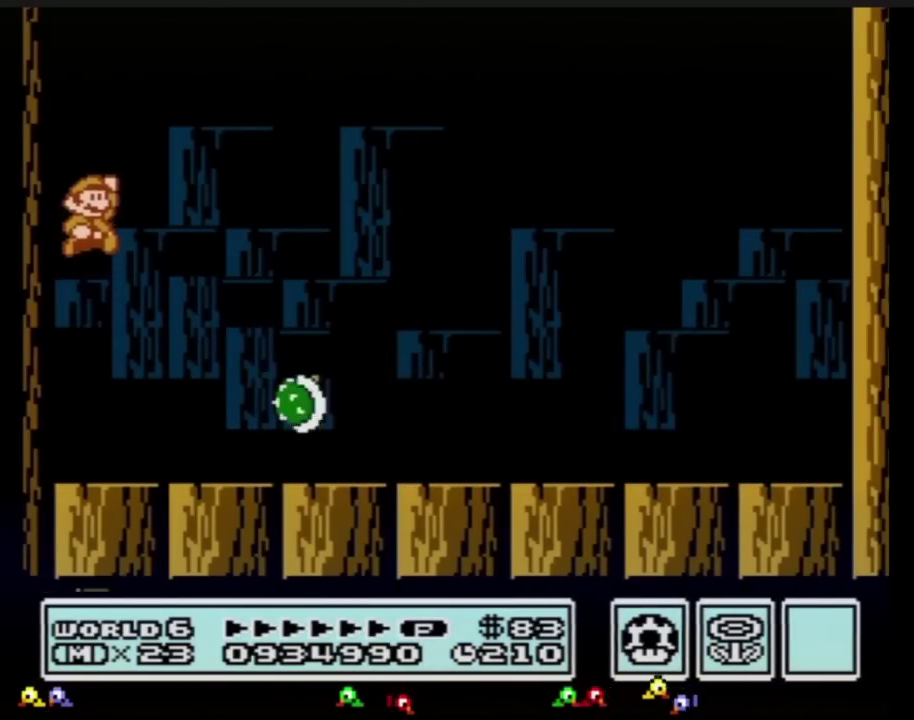
{"buttons": ["B", "DPAD_RIGHT"], "events": [[167, "A", "up"], [267, "B", "down"], [317, "B", "up"], [384, "B", "down"]]}
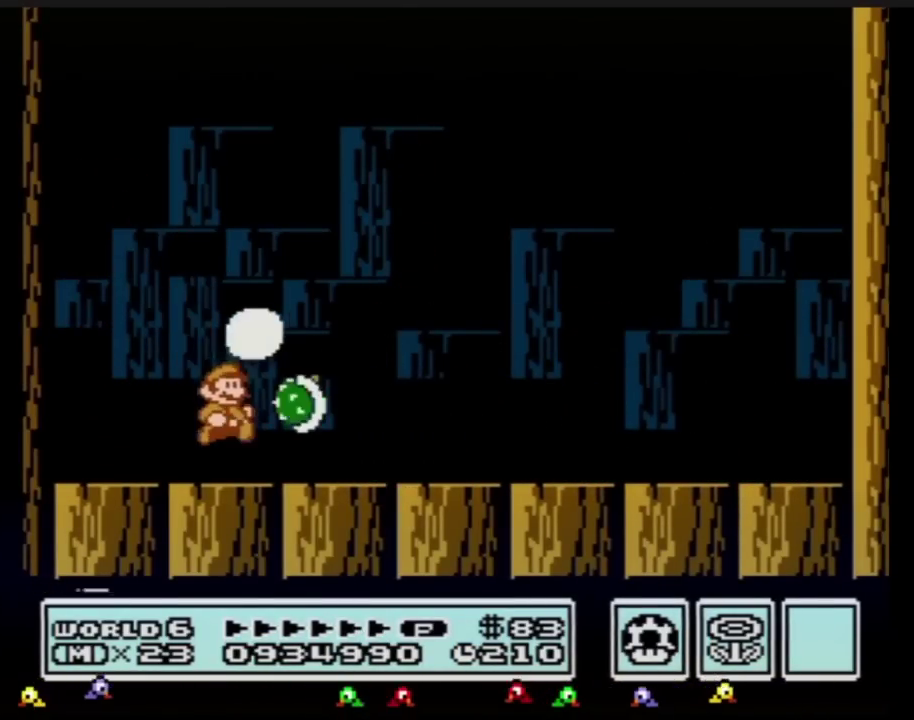
{"buttons": ["DPAD_LEFT"], "events": [[384, "DPAD_RIGHT", "up"], [417, "B", "up"], [450, "DPAD_LEFT", "down"]]}
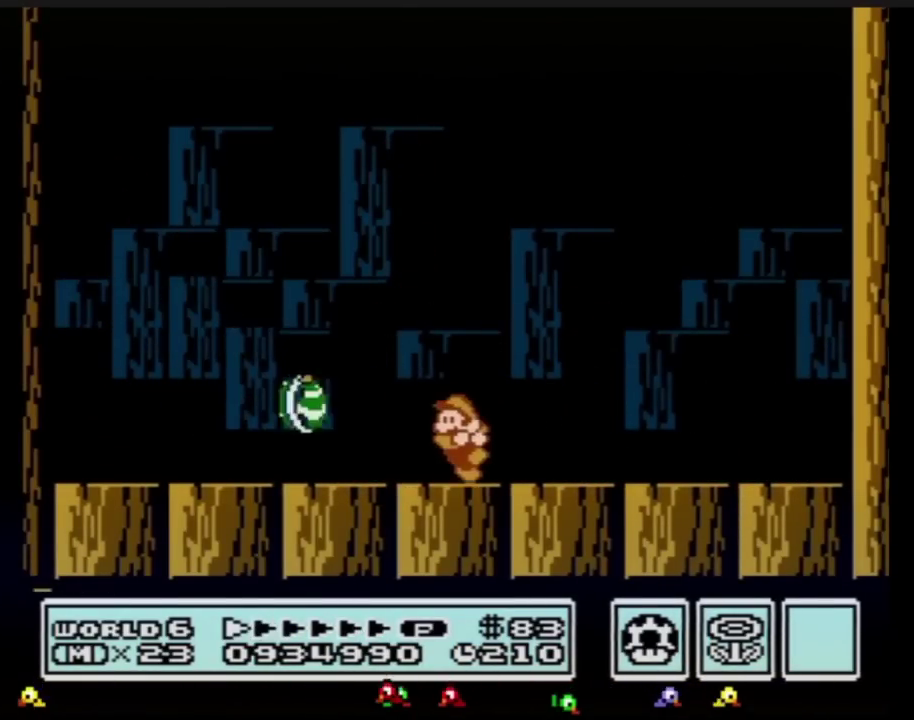
{"buttons": ["DPAD_RIGHT"], "events": [[234, "DPAD_LEFT", "up"], [484, "DPAD_RIGHT", "down"]]}
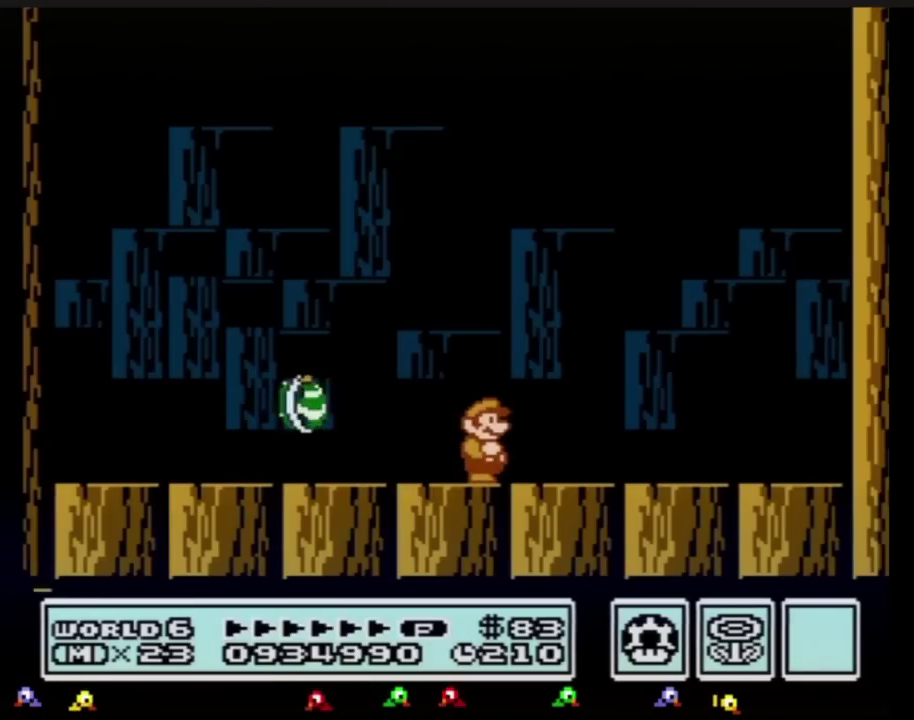
{"buttons": [], "events": [[50, "DPAD_RIGHT", "up"]]}